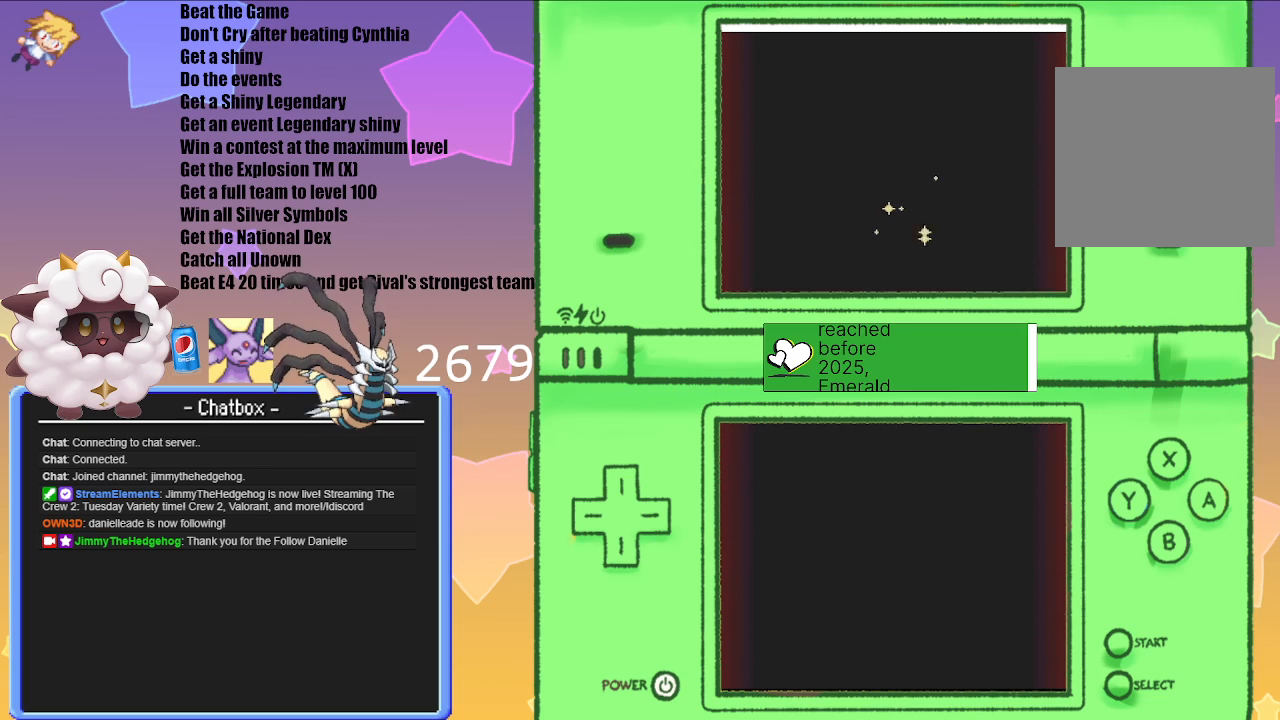
Gameplay with a controller (Nintendo layout); each line is a JSON object with the inputs held at the frame after it. "events" lists button and stick changes between this image and that frame as [ms after this image, input, new state], when the widget could be followed in between. Not read: L3 R3.
{"buttons": [], "left_stick": "center", "right_stick": "center", "events": [[200, "A", "down"], [317, "A", "up"]]}
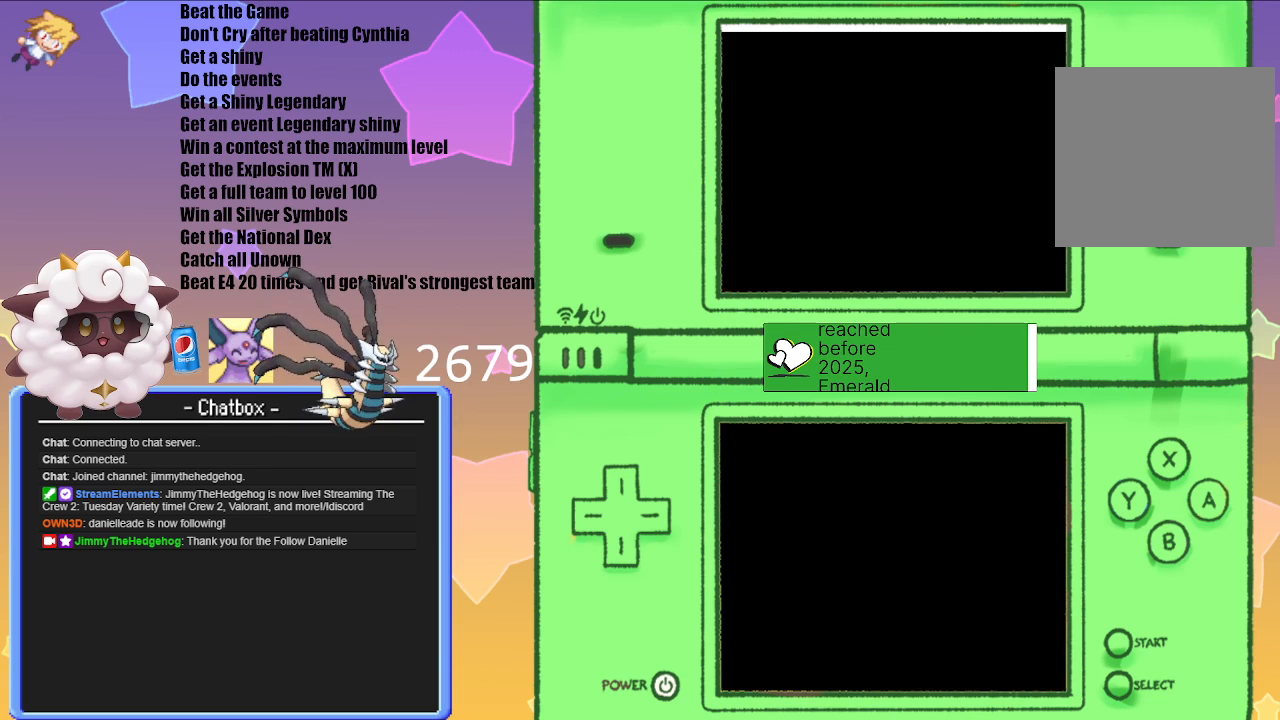
{"buttons": [], "left_stick": "center", "right_stick": "center", "events": []}
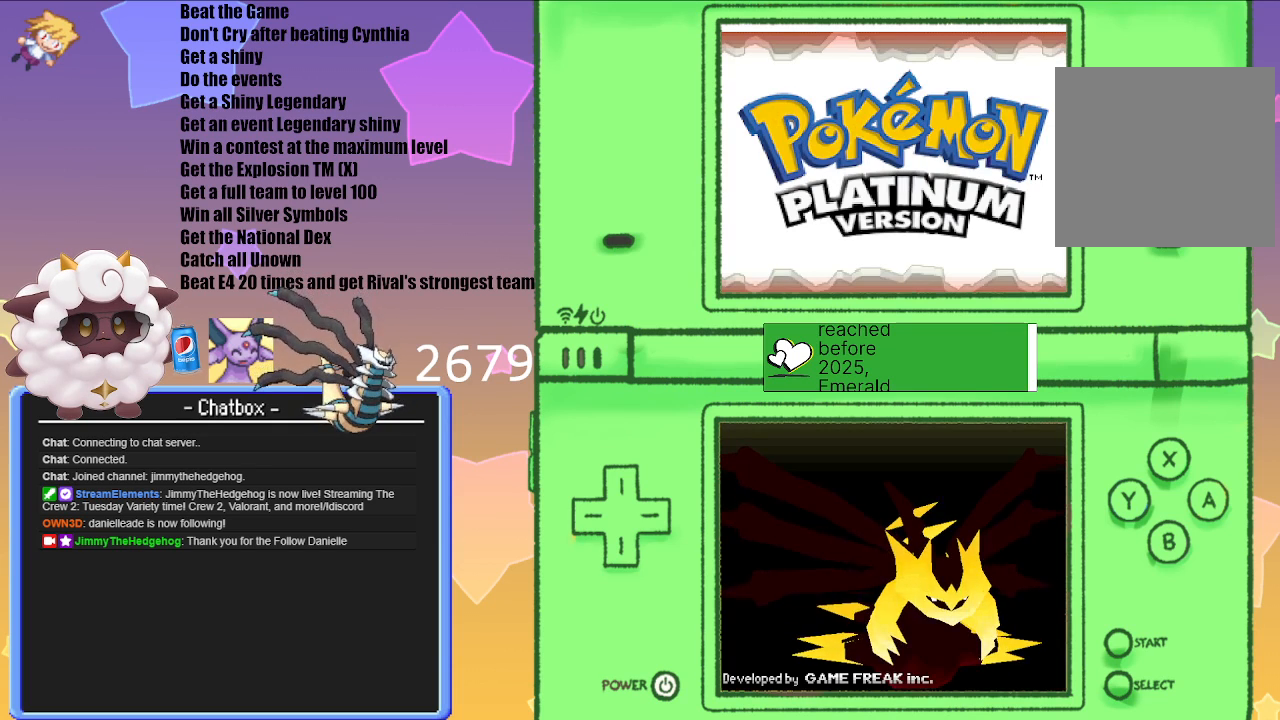
{"buttons": [], "left_stick": "center", "right_stick": "center", "events": []}
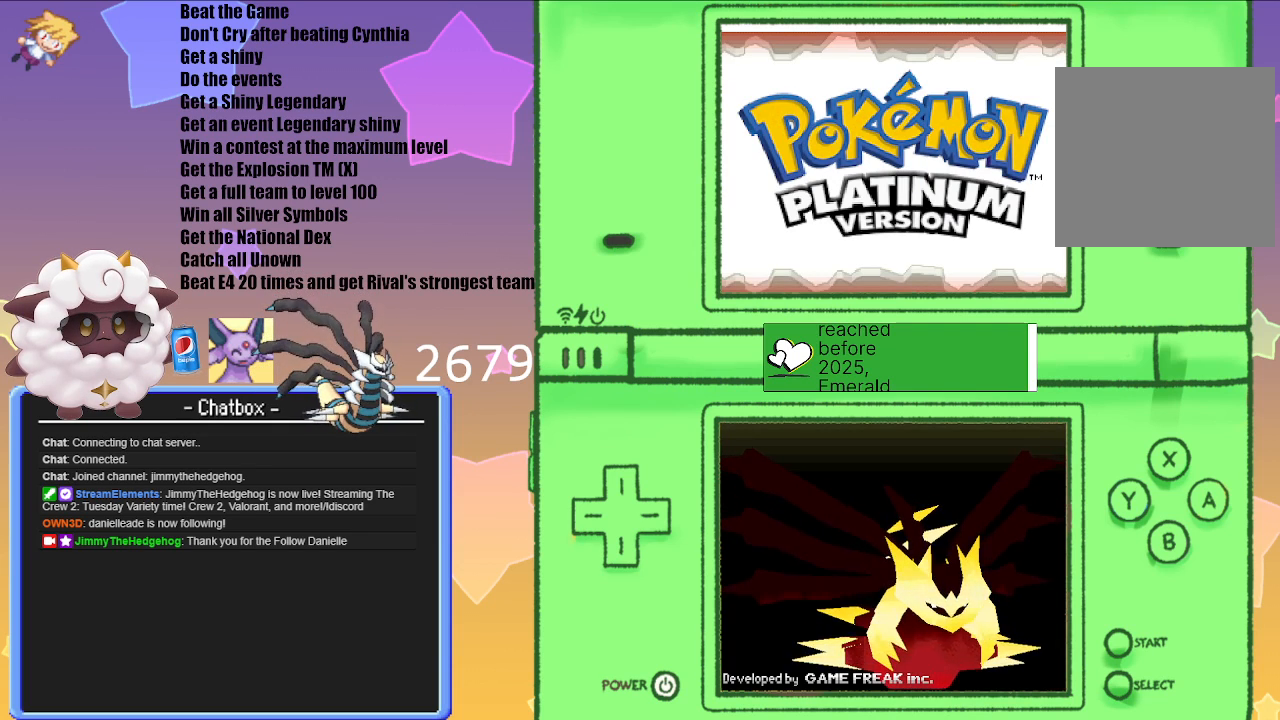
{"buttons": [], "left_stick": "center", "right_stick": "center", "events": [[250, "A", "down"], [400, "A", "up"]]}
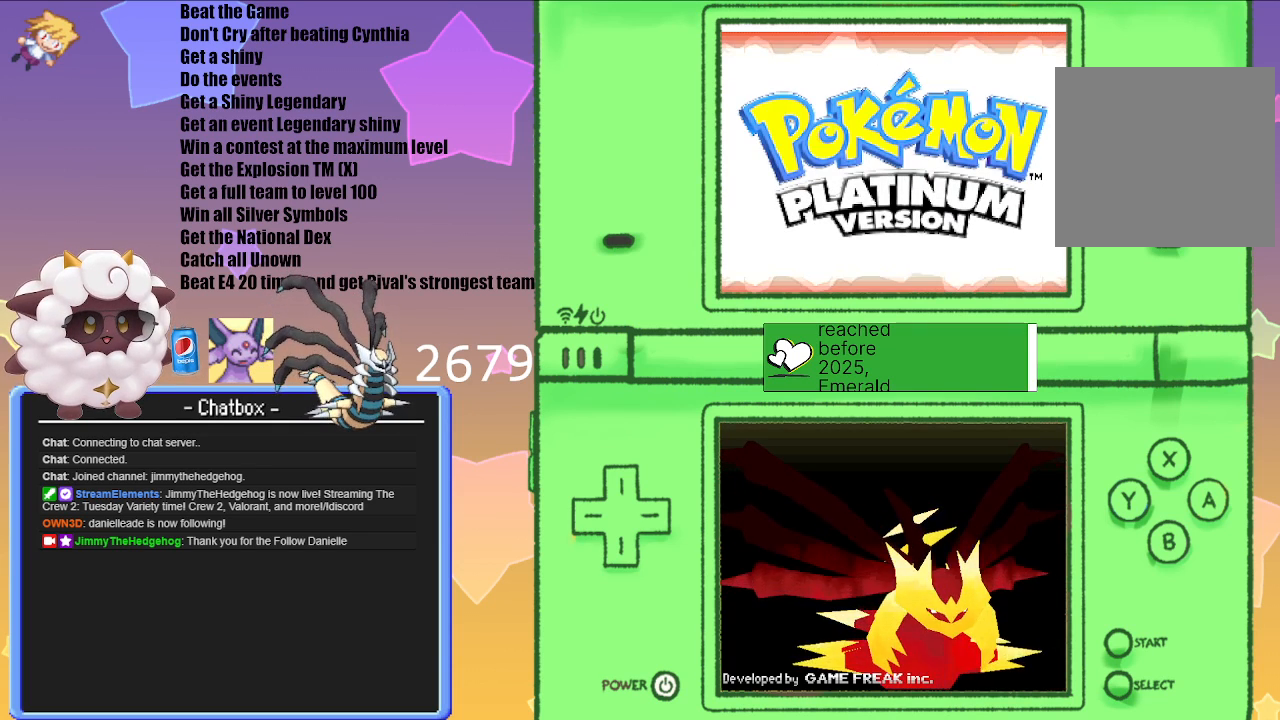
{"buttons": [], "left_stick": "center", "right_stick": "center", "events": []}
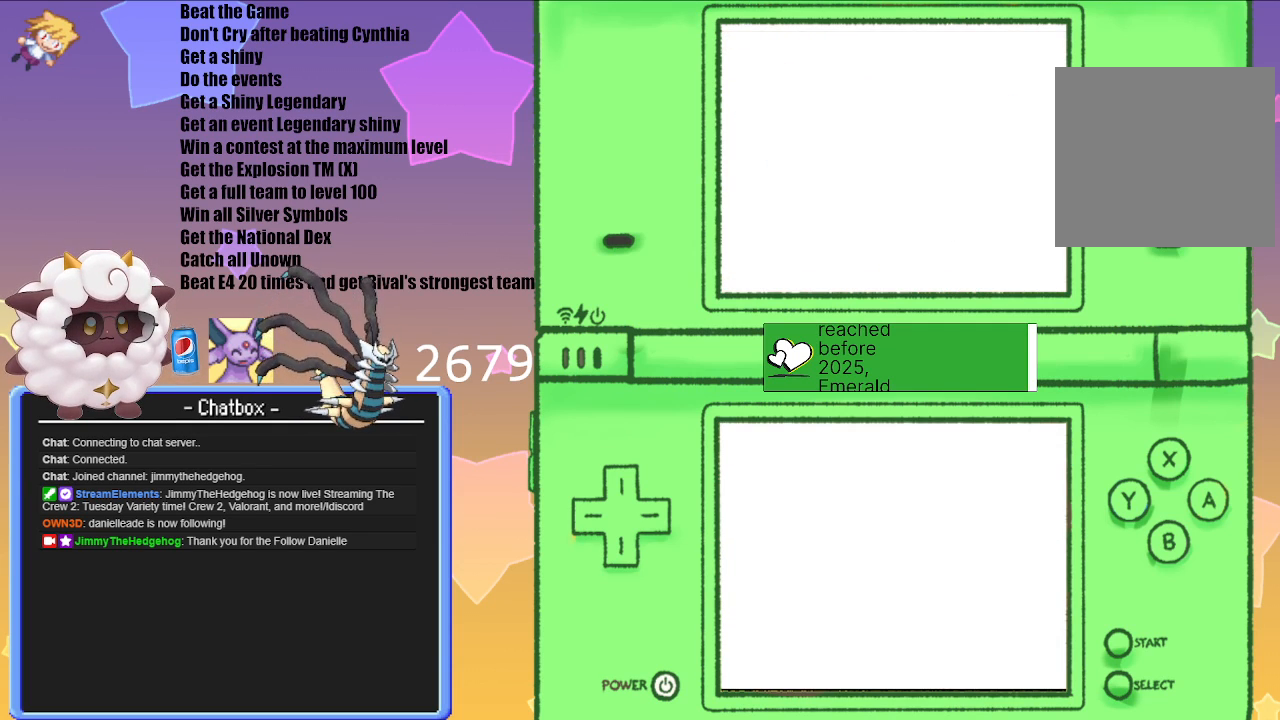
{"buttons": [], "left_stick": "center", "right_stick": "center", "events": []}
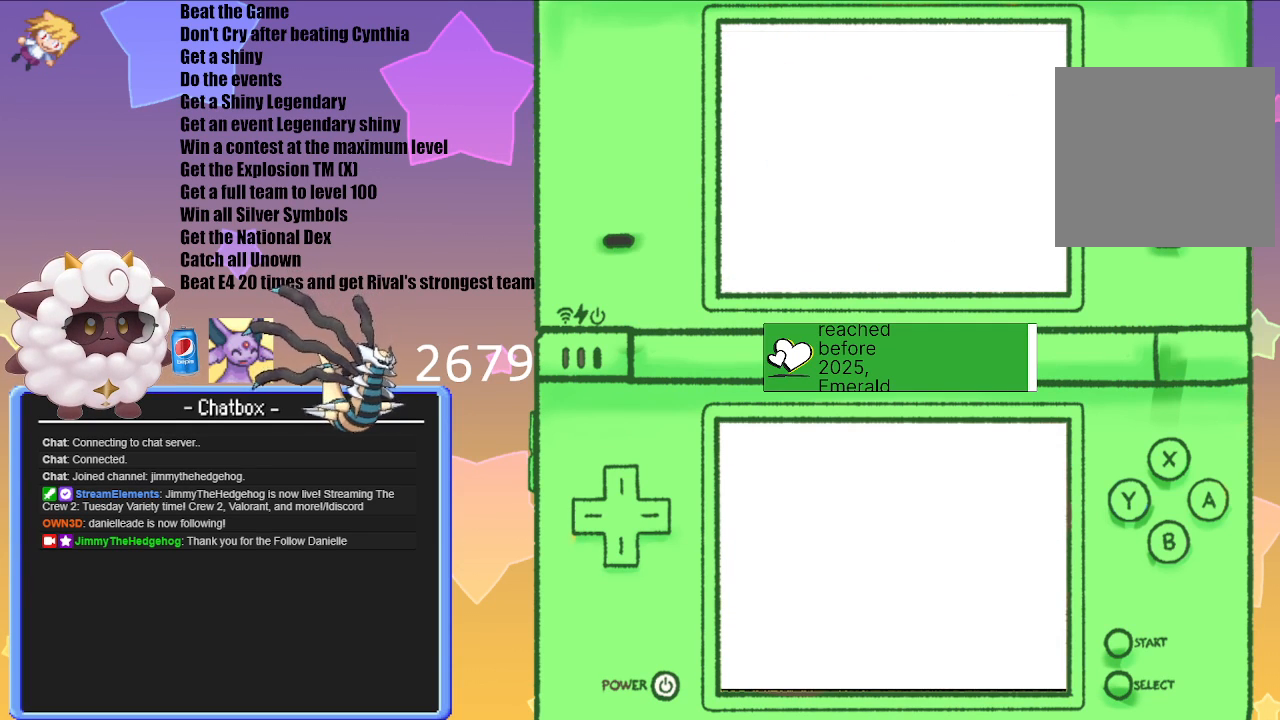
{"buttons": [], "left_stick": "center", "right_stick": "center", "events": []}
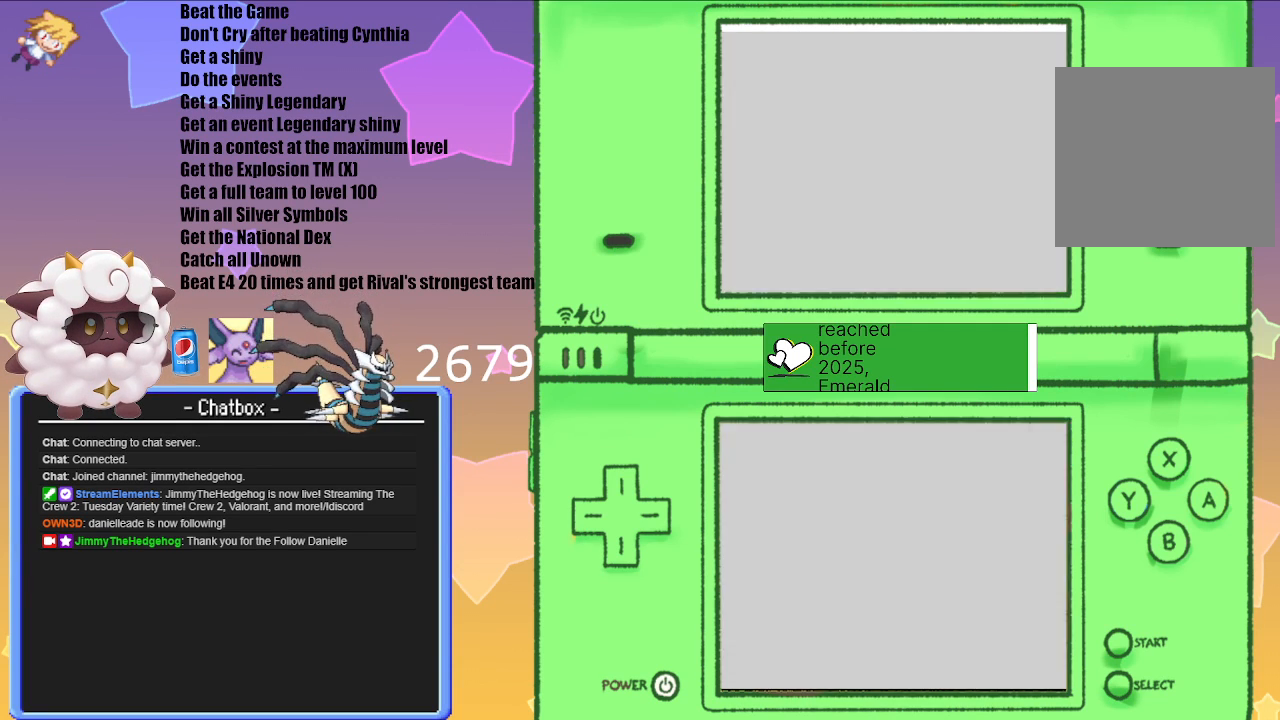
{"buttons": [], "left_stick": "center", "right_stick": "center", "events": []}
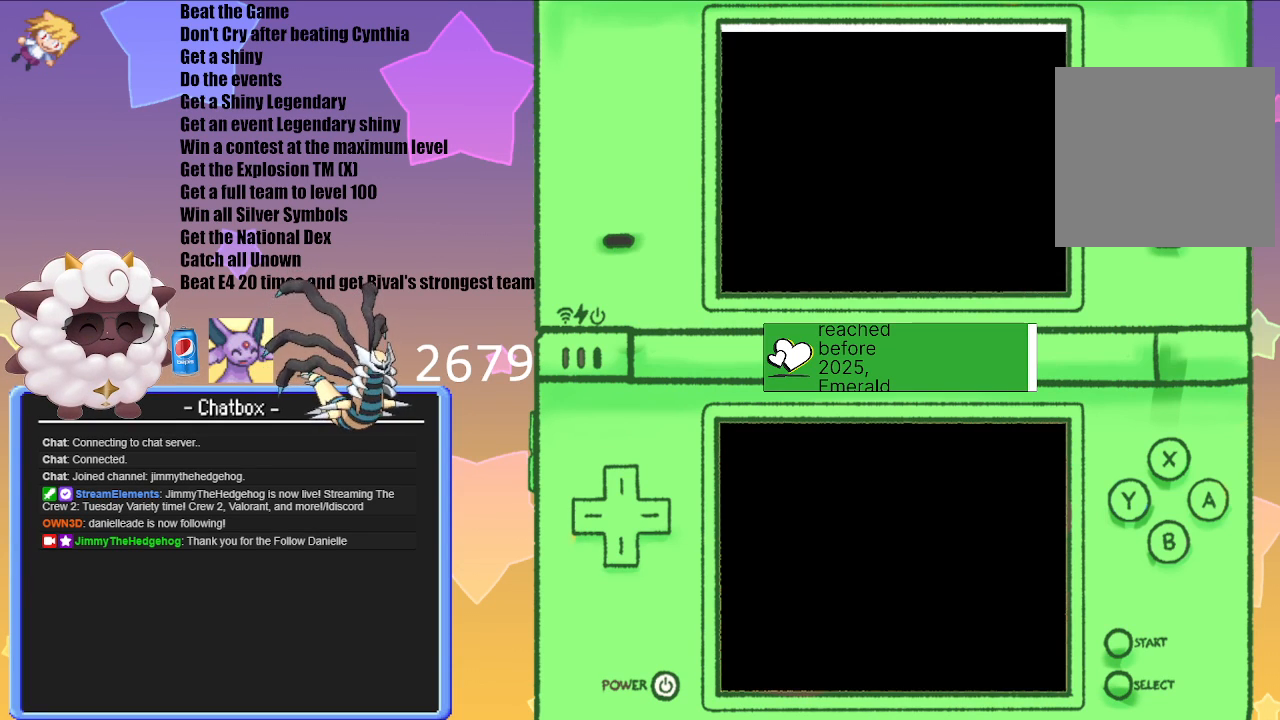
{"buttons": [], "left_stick": "center", "right_stick": "center", "events": []}
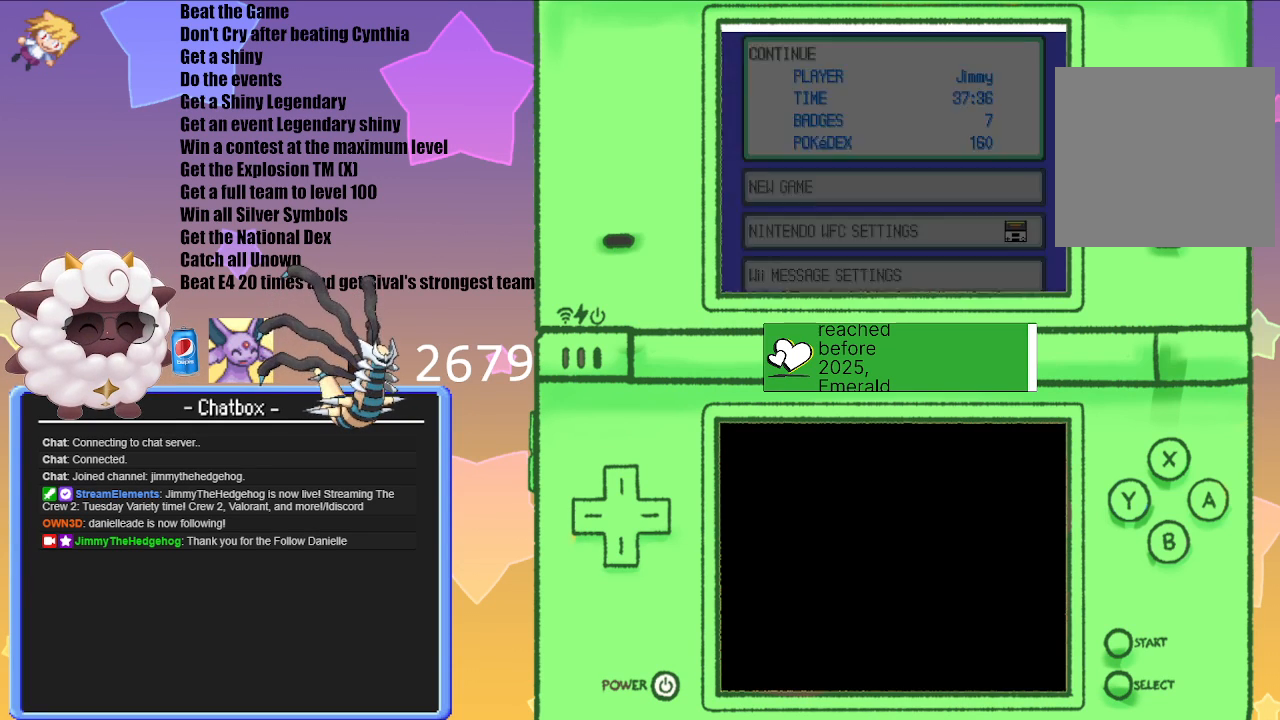
{"buttons": ["A"], "left_stick": "center", "right_stick": "center", "events": [[450, "A", "down"]]}
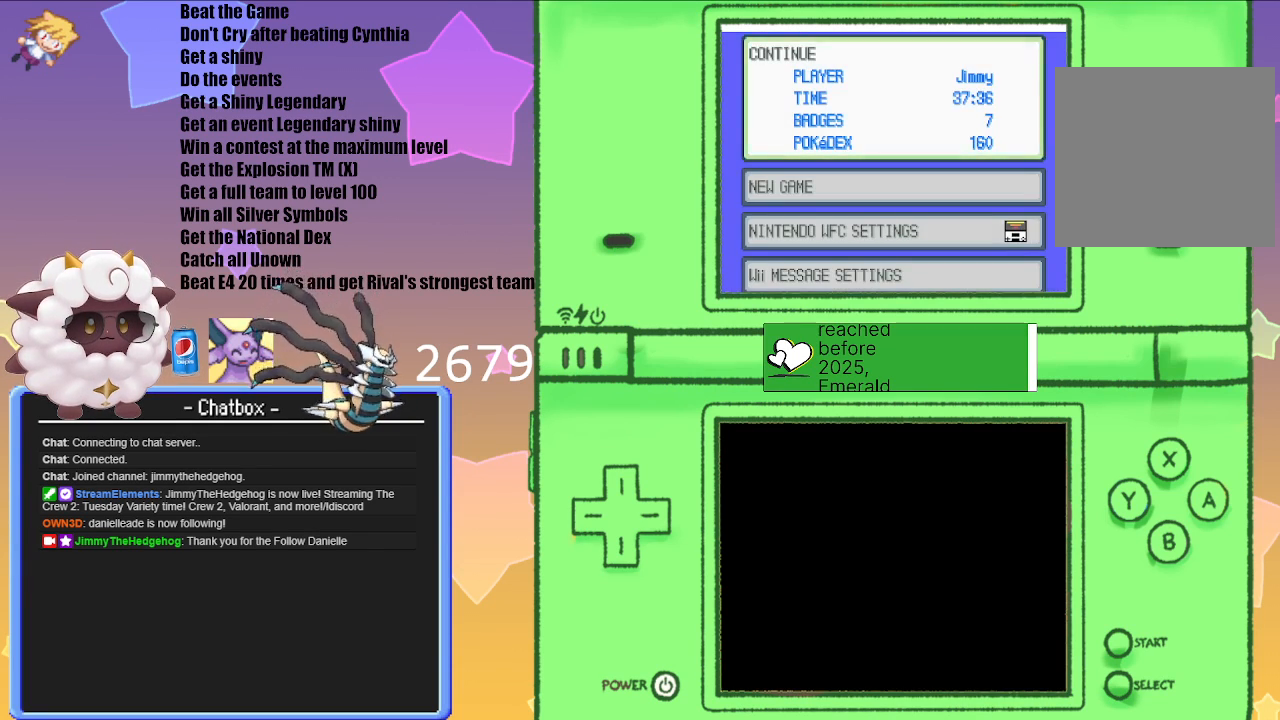
{"buttons": [], "left_stick": "center", "right_stick": "center", "events": [[100, "A", "up"]]}
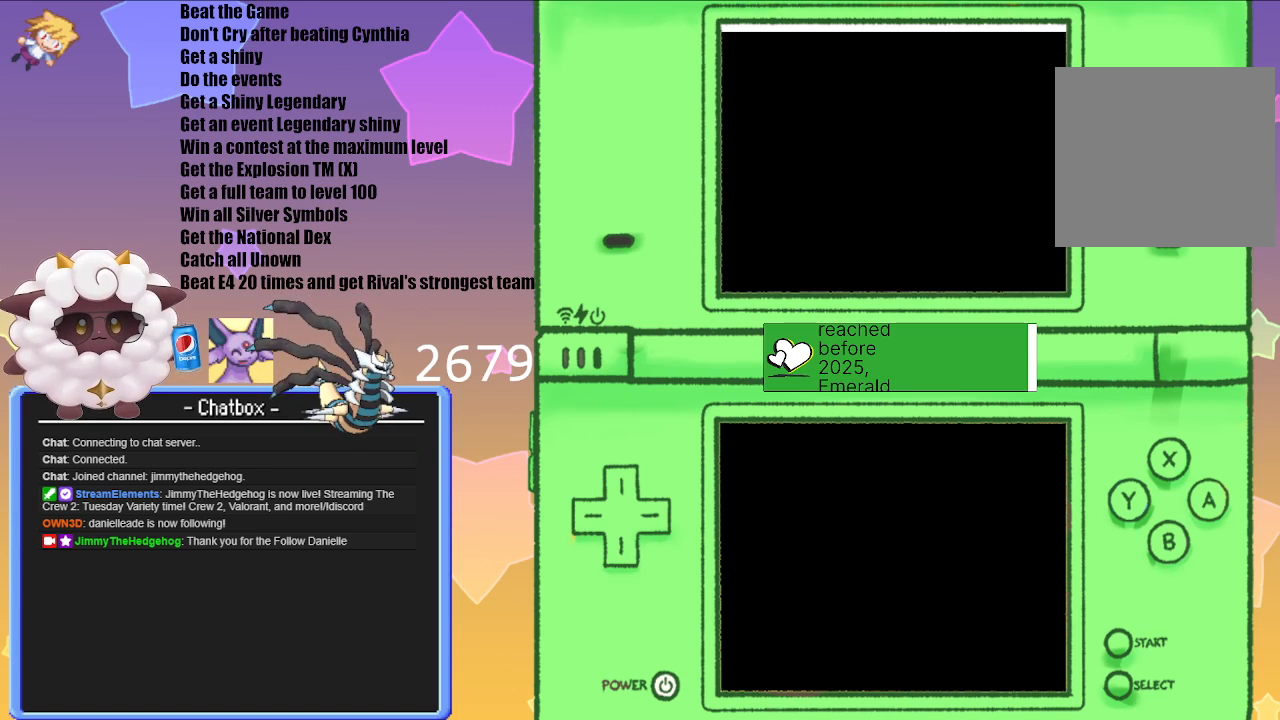
{"buttons": [], "left_stick": "center", "right_stick": "center", "events": []}
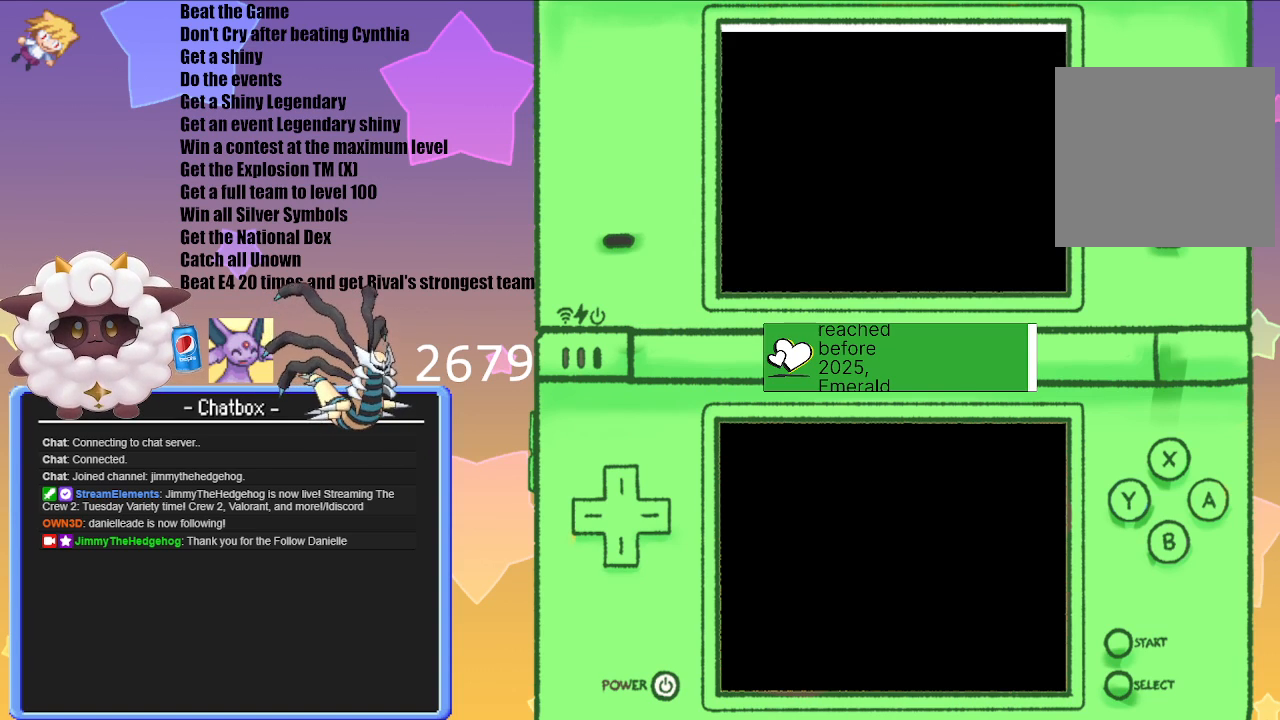
{"buttons": [], "left_stick": "center", "right_stick": "center", "events": []}
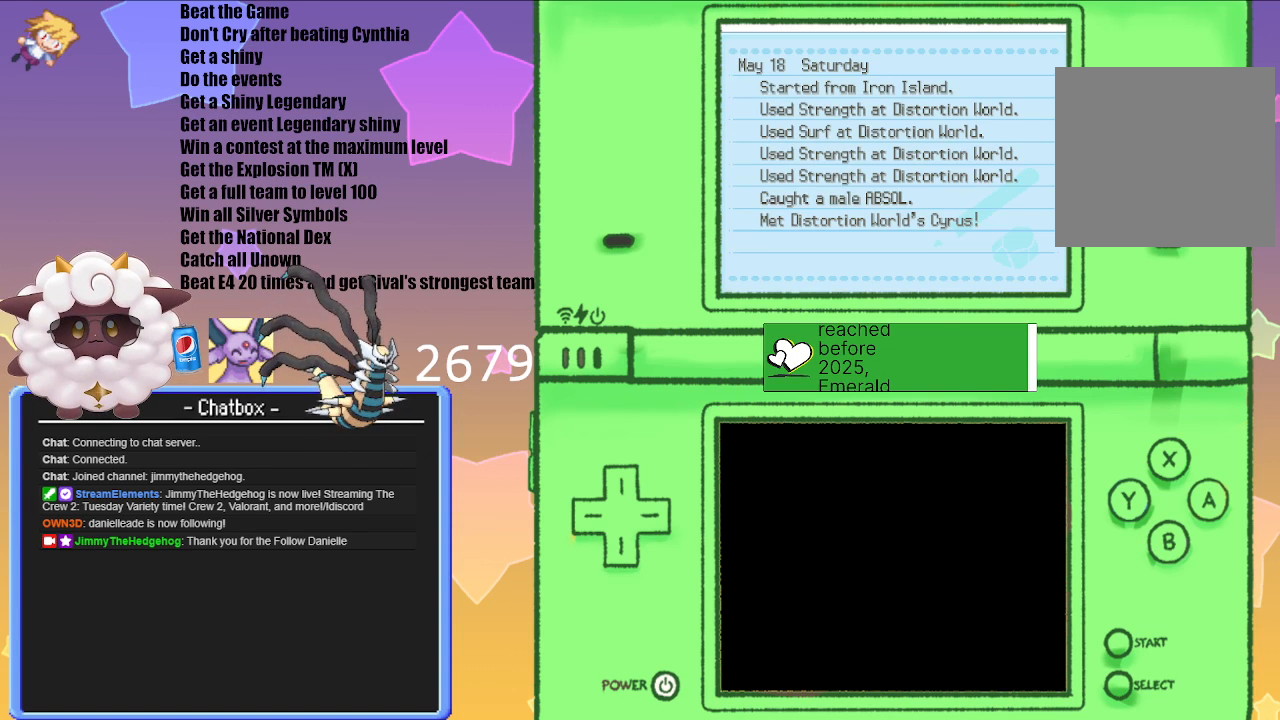
{"buttons": [], "left_stick": "center", "right_stick": "center", "events": []}
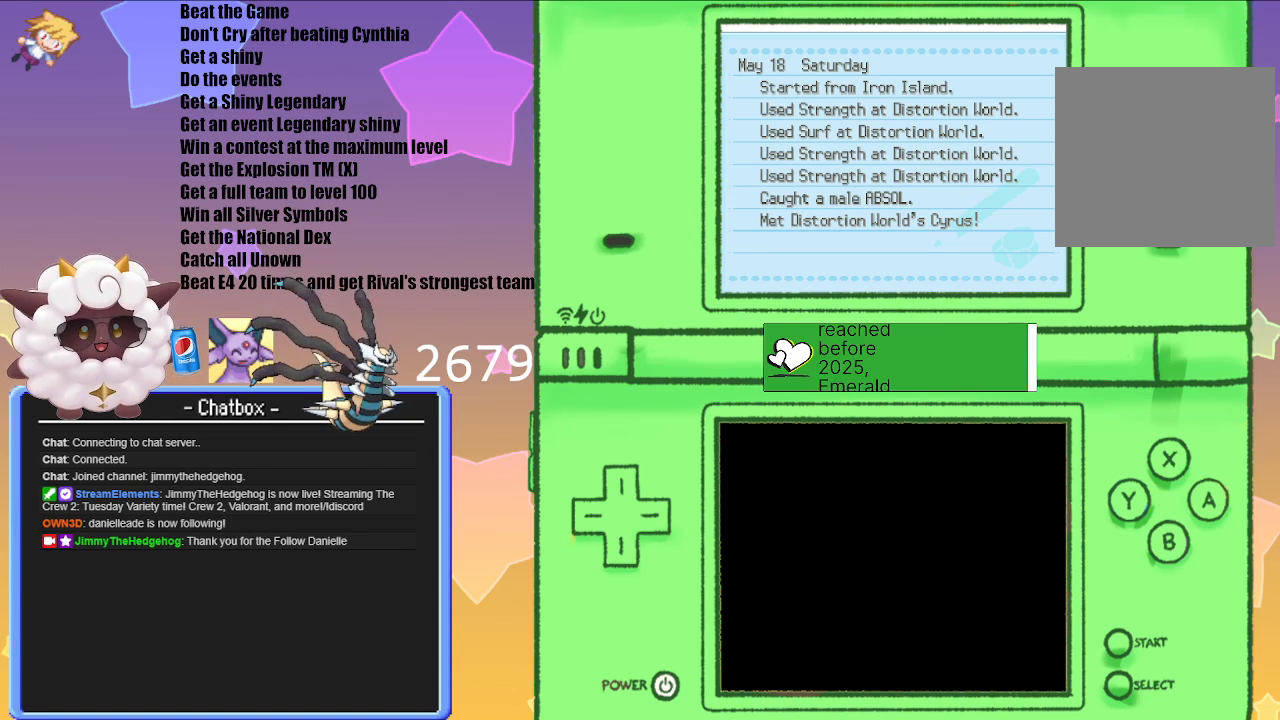
{"buttons": [], "left_stick": "center", "right_stick": "center", "events": [[150, "B", "down"], [283, "B", "up"]]}
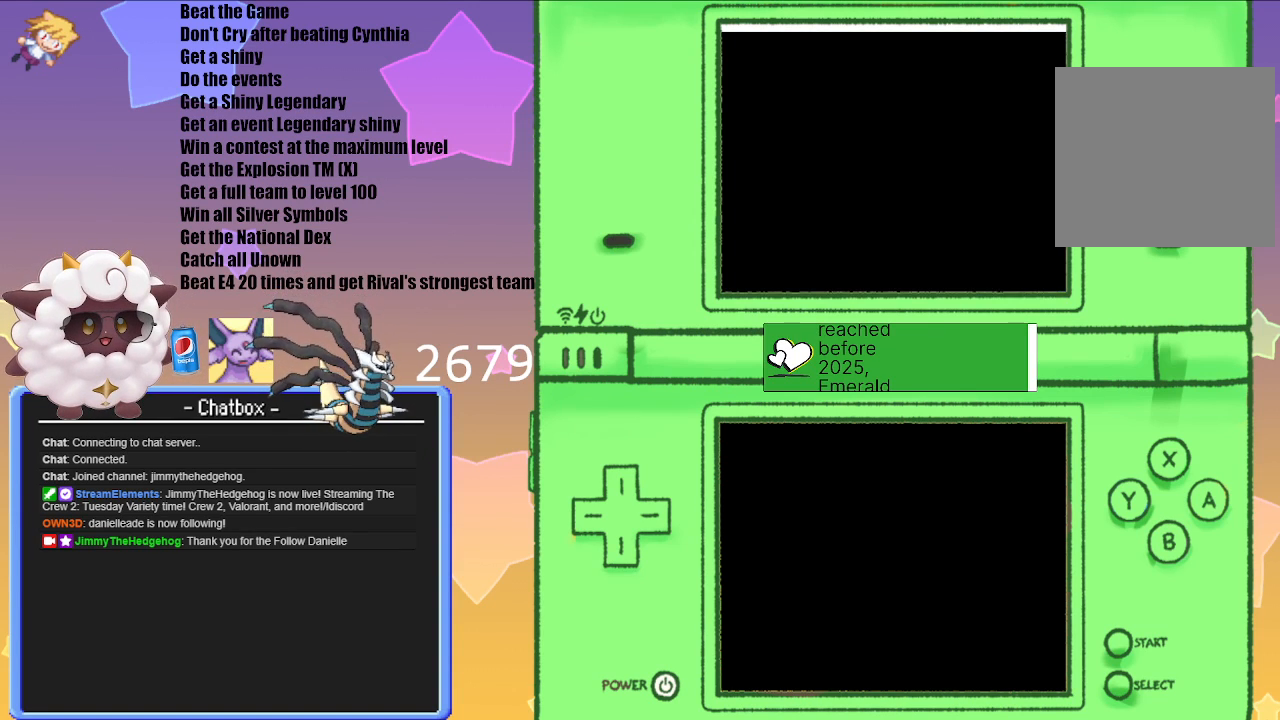
{"buttons": [], "left_stick": "center", "right_stick": "center", "events": []}
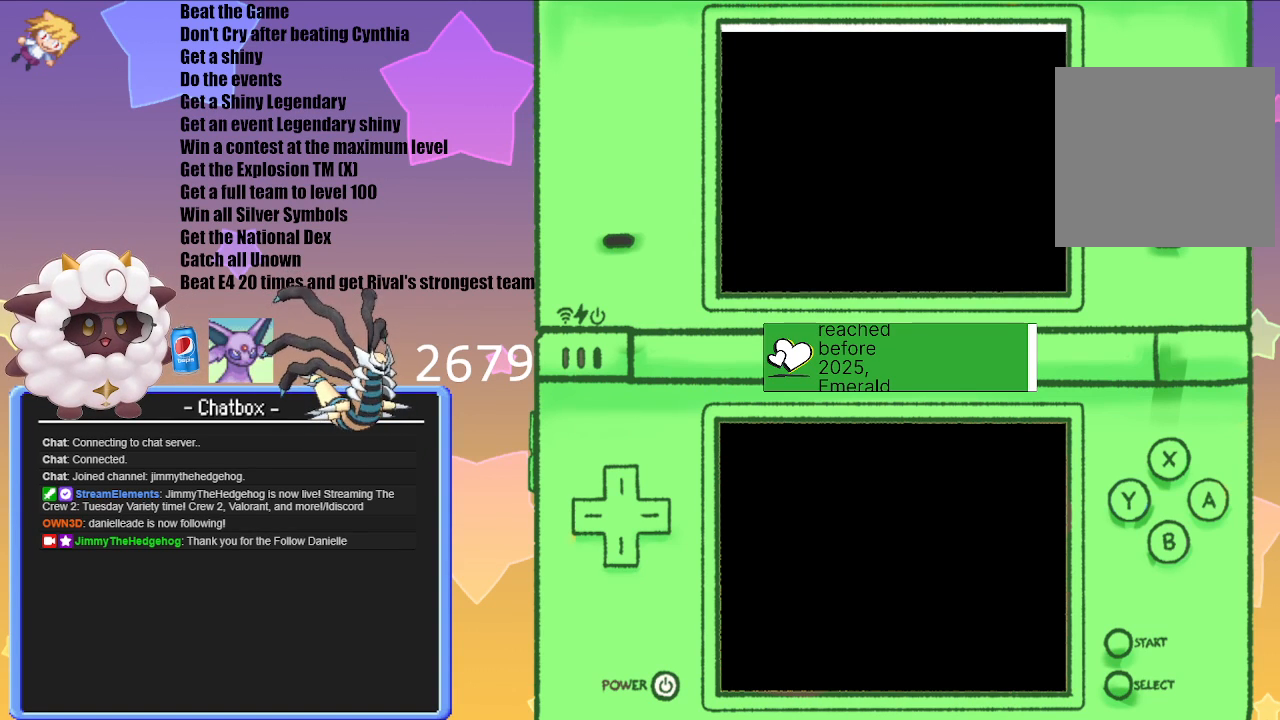
{"buttons": [], "left_stick": "center", "right_stick": "center", "events": []}
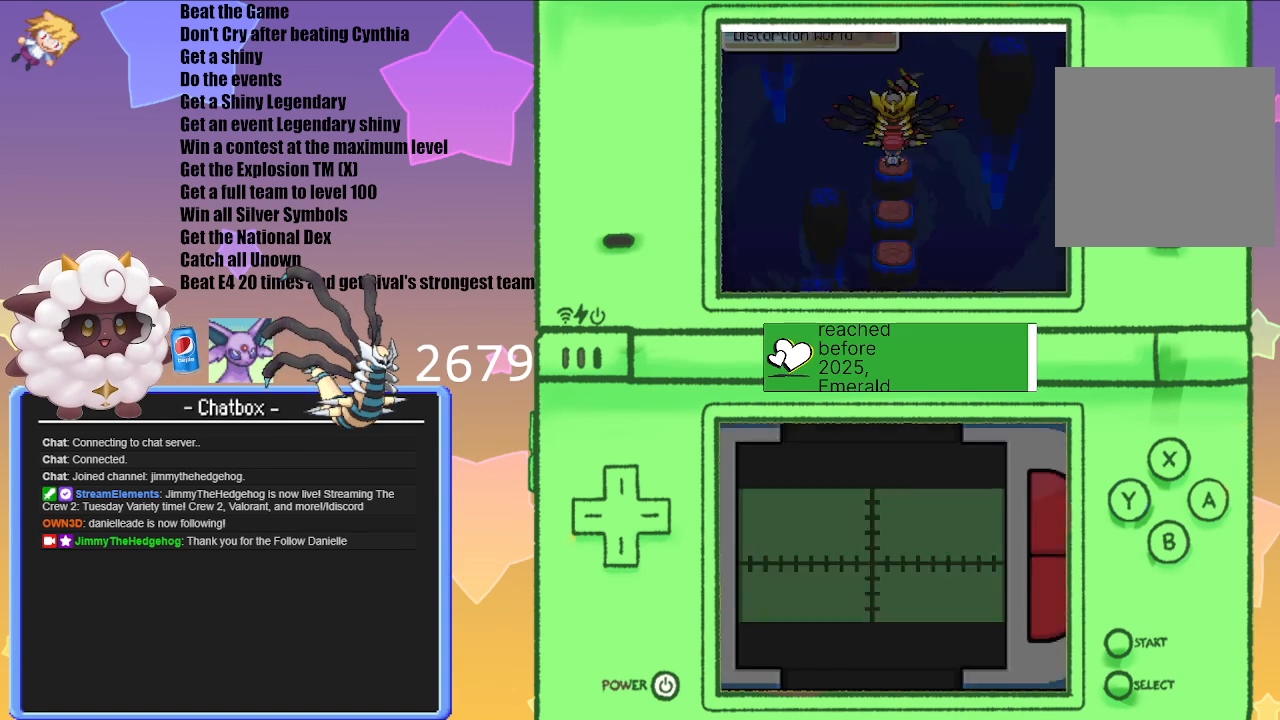
{"buttons": [], "left_stick": "center", "right_stick": "center", "events": []}
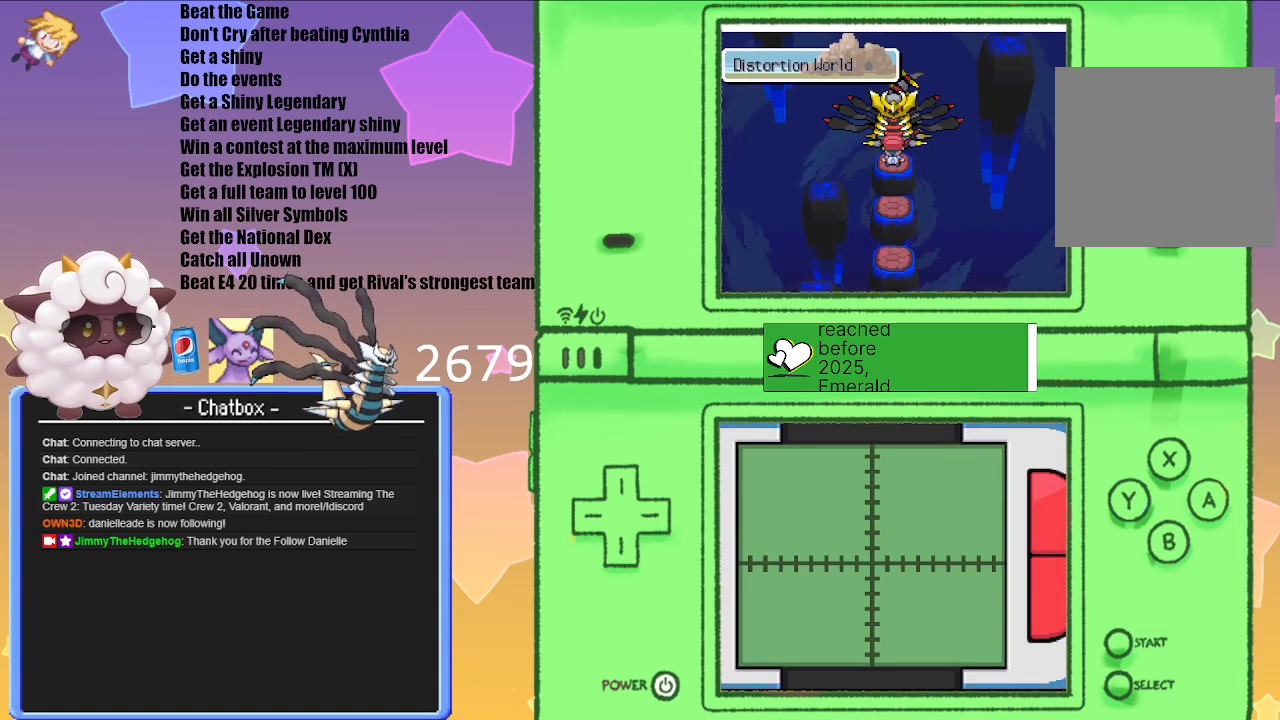
{"buttons": [], "left_stick": "center", "right_stick": "center", "events": [[117, "A", "down"], [333, "A", "up"]]}
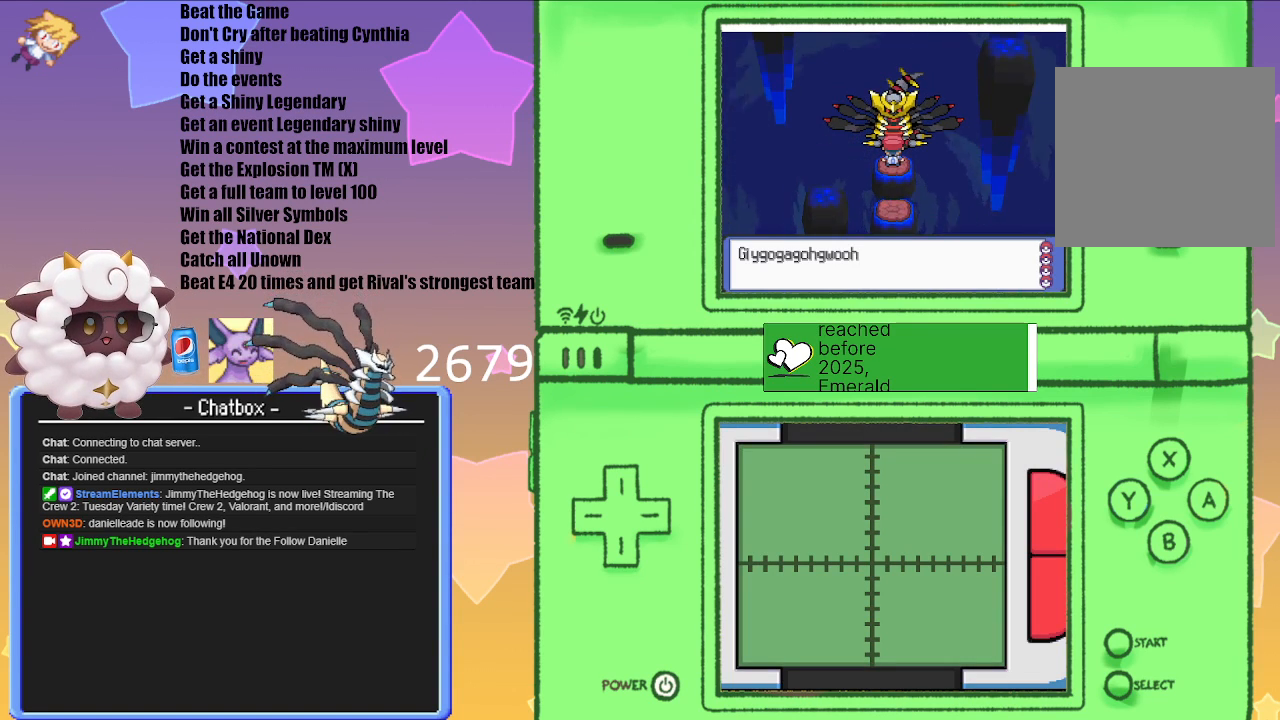
{"buttons": [], "left_stick": "center", "right_stick": "center", "events": []}
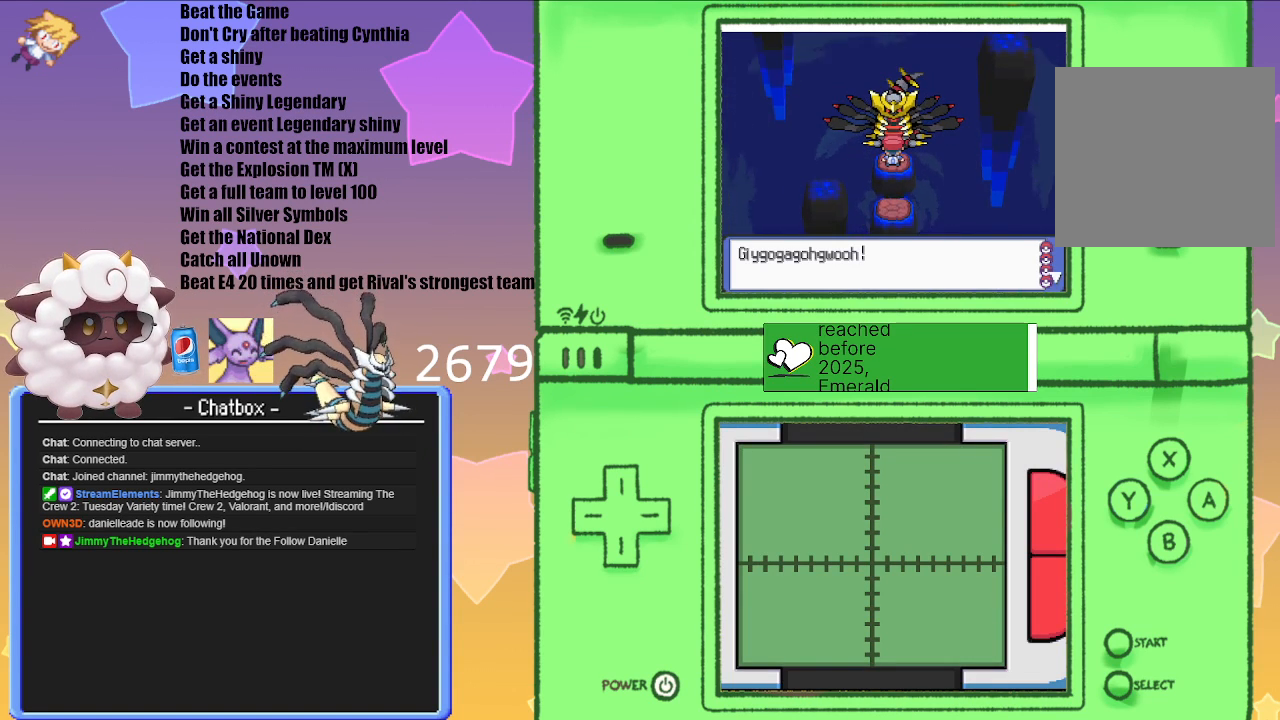
{"buttons": [], "left_stick": "center", "right_stick": "center", "events": [[300, "A", "down"], [483, "A", "up"]]}